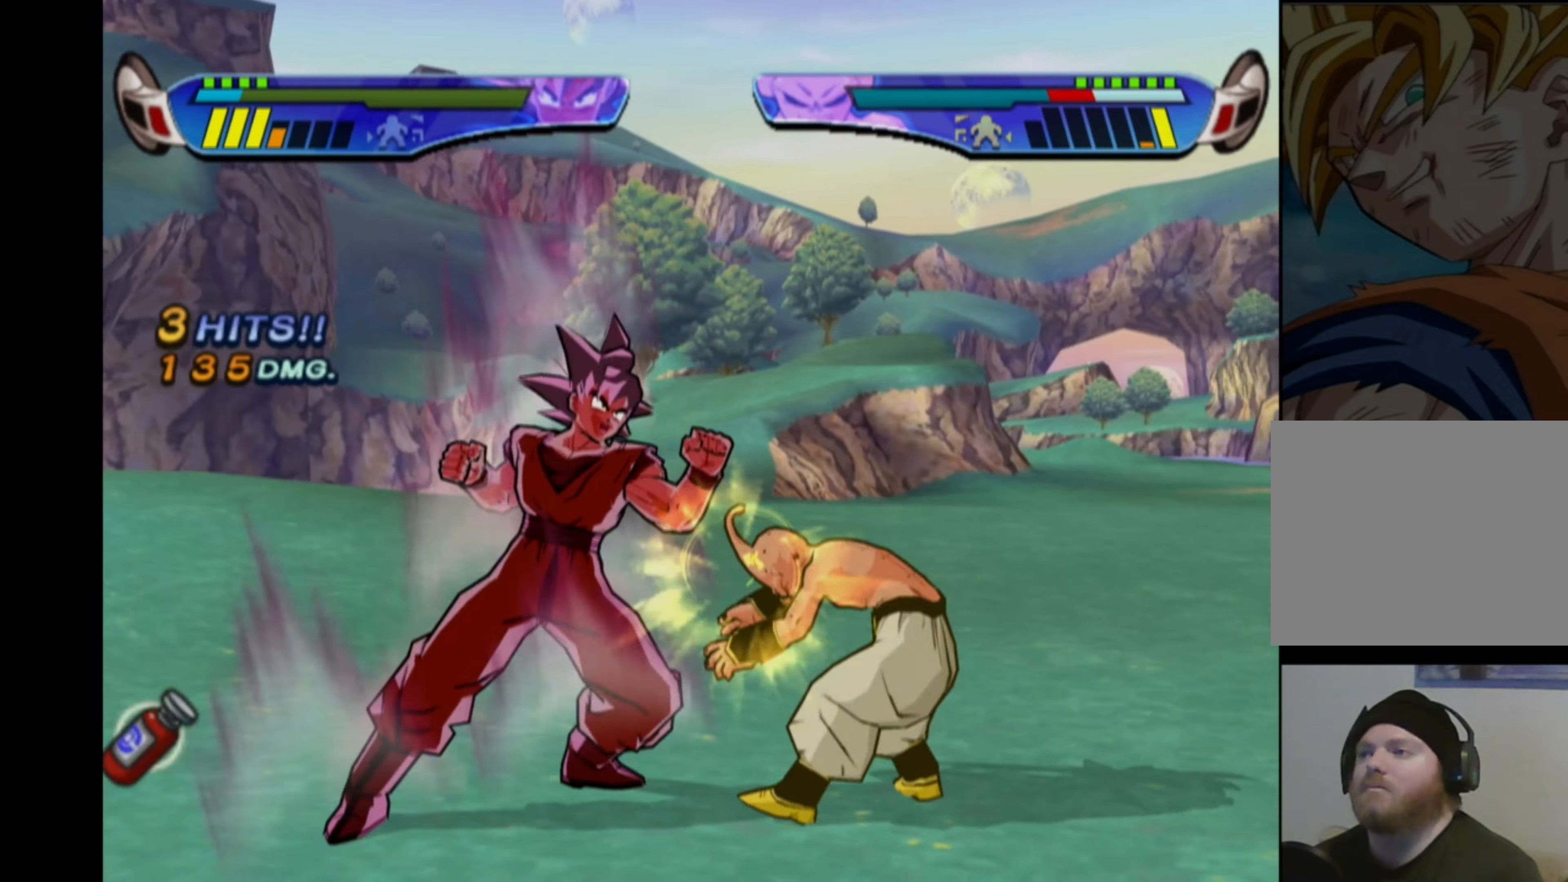
Gameplay with a controller (PlayStation layout); each line is a JSON object with the inputs held at the frame after it. "events" lists button and stick changes between this image and that frame as [ms after this image, input, new state], when the widget could be followed in between. Not read: L3 R3.
{"buttons": [], "left_stick": "center", "right_stick": "center", "events": [[100, "CIRCLE", "down"], [166, "CIRCLE", "up"]]}
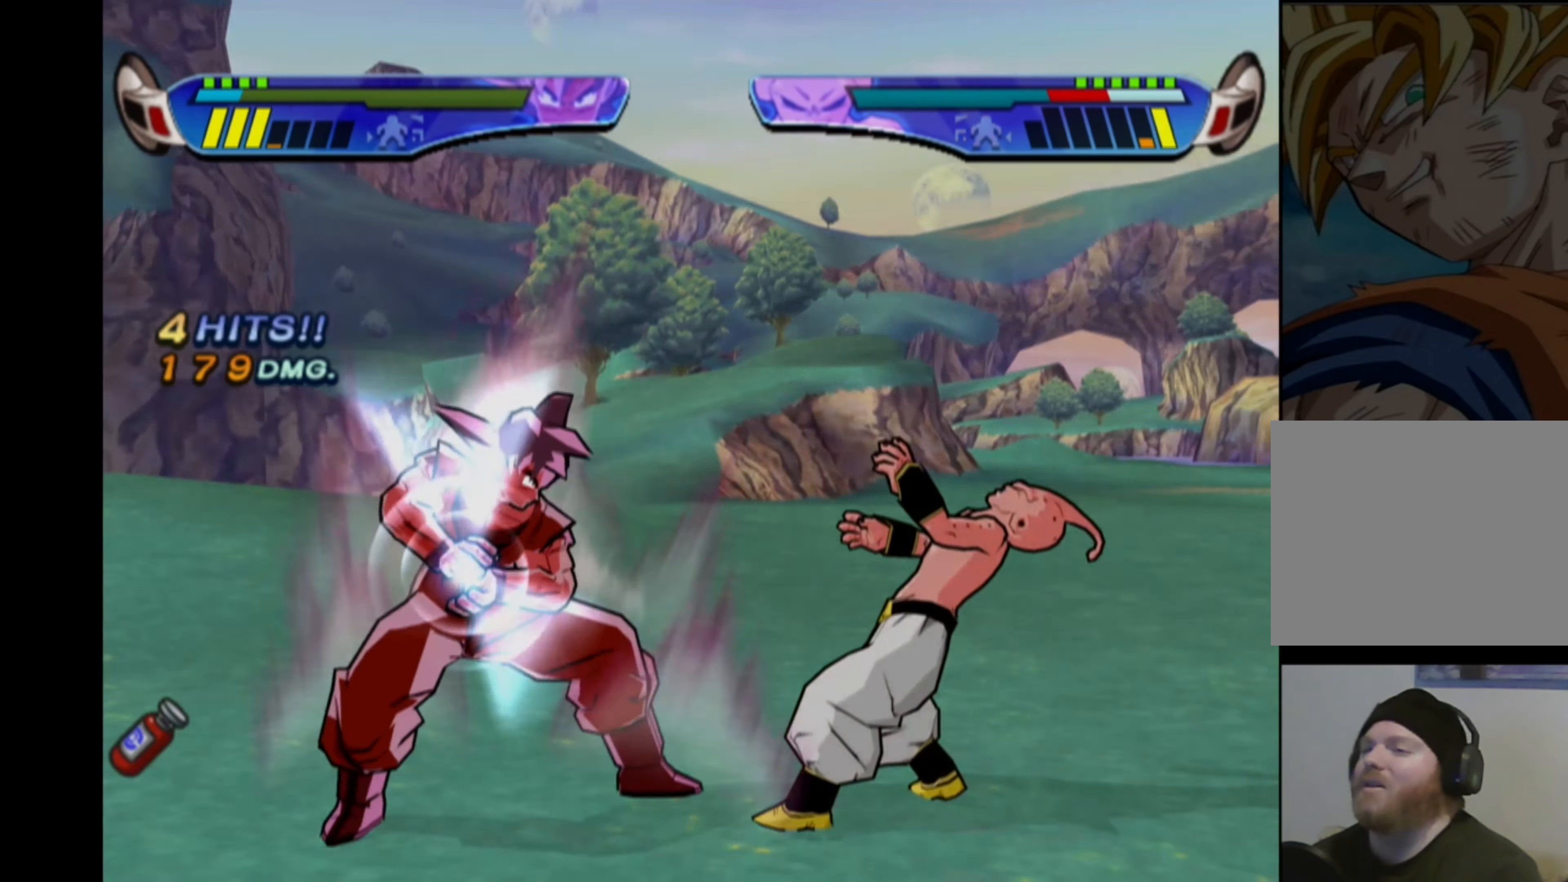
{"buttons": [], "left_stick": "center", "right_stick": "center", "events": [[250, "CIRCLE", "down"], [350, "CIRCLE", "up"], [416, "CIRCLE", "down"], [500, "CIRCLE", "up"]]}
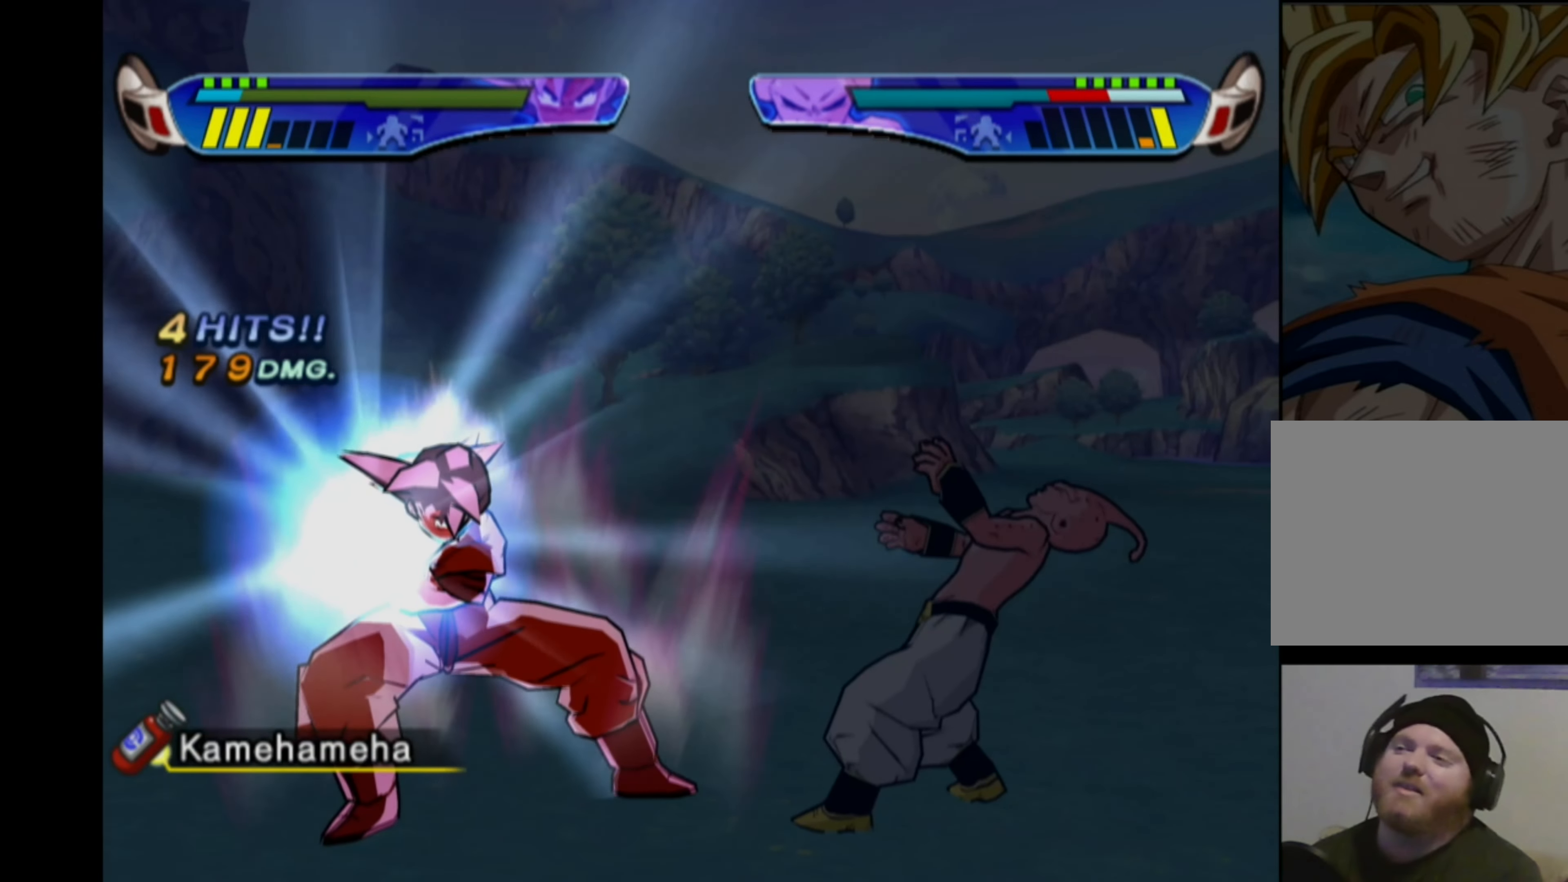
{"buttons": ["DPAD_RIGHT"], "left_stick": "center", "right_stick": "center", "events": [[50, "CIRCLE", "down"], [133, "CIRCLE", "up"], [216, "CIRCLE", "down"], [283, "CIRCLE", "up"], [350, "CIRCLE", "down"], [433, "CIRCLE", "up"], [483, "DPAD_RIGHT", "down"]]}
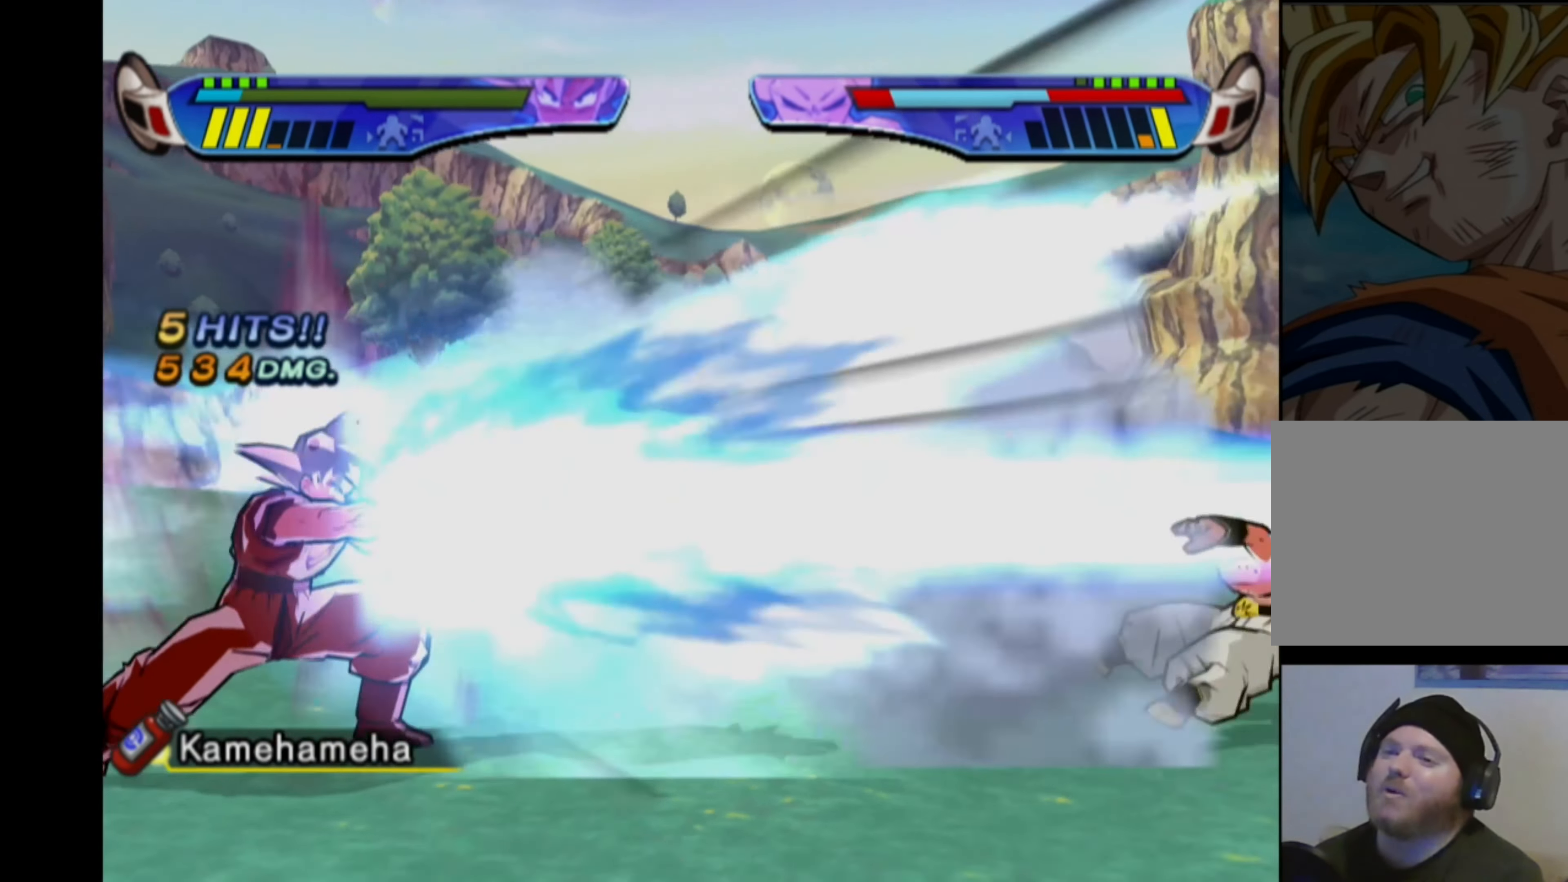
{"buttons": ["CROSS"], "left_stick": "center", "right_stick": "center", "events": [[150, "DPAD_RIGHT", "up"], [233, "CROSS", "down"]]}
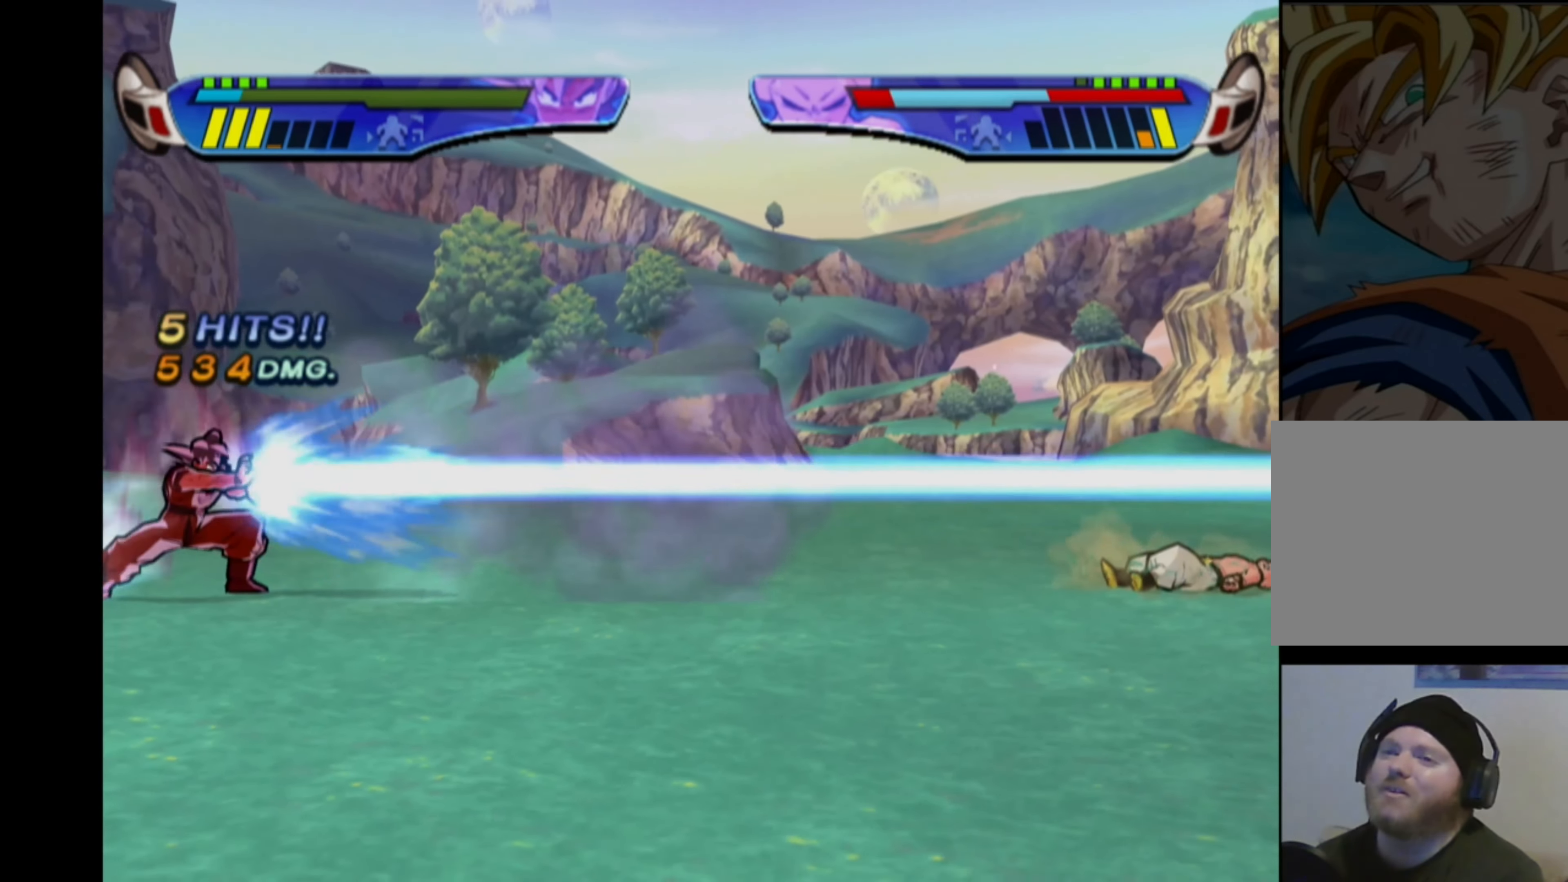
{"buttons": ["CROSS", "DPAD_LEFT"], "left_stick": "center", "right_stick": "center", "events": [[150, "DPAD_LEFT", "down"], [233, "DPAD_LEFT", "up"], [283, "DPAD_LEFT", "down"]]}
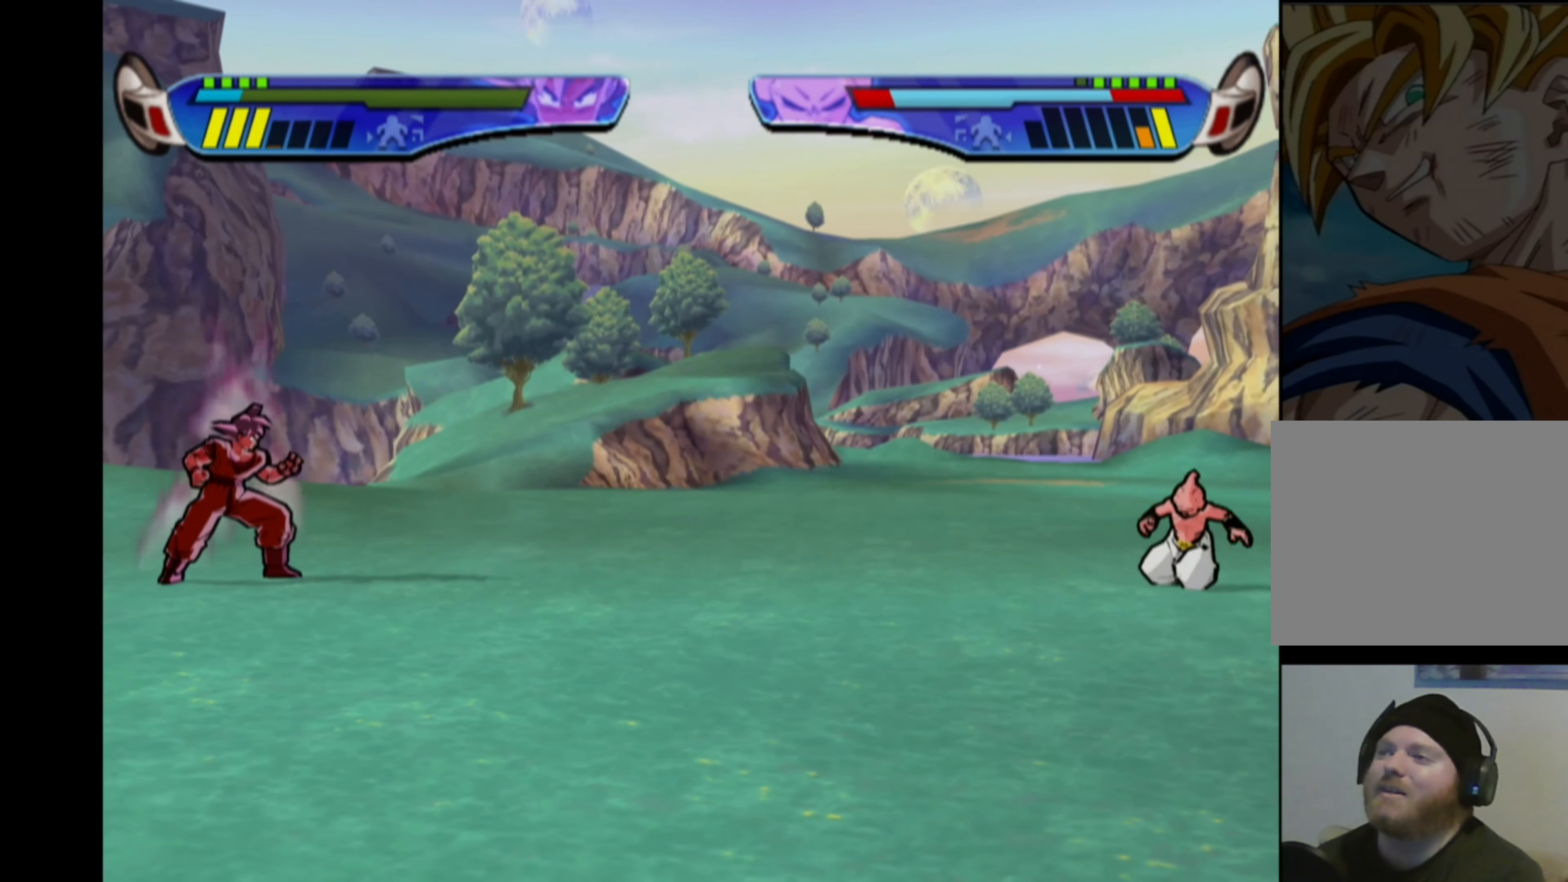
{"buttons": ["CROSS", "DPAD_LEFT"], "left_stick": "center", "right_stick": "center", "events": []}
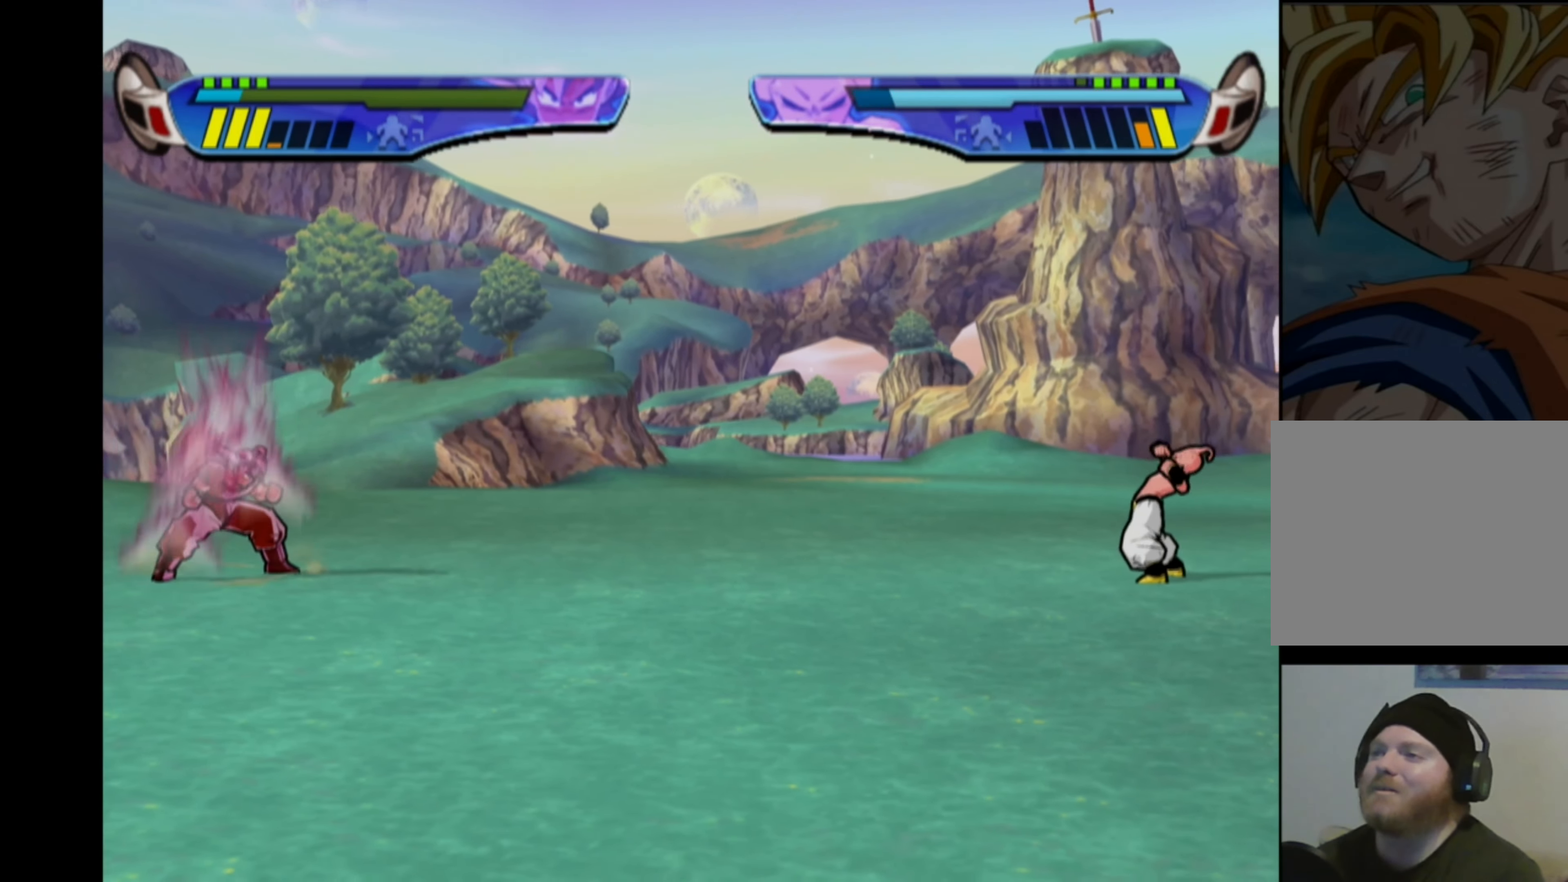
{"buttons": ["CROSS", "DPAD_LEFT"], "left_stick": "center", "right_stick": "center", "events": []}
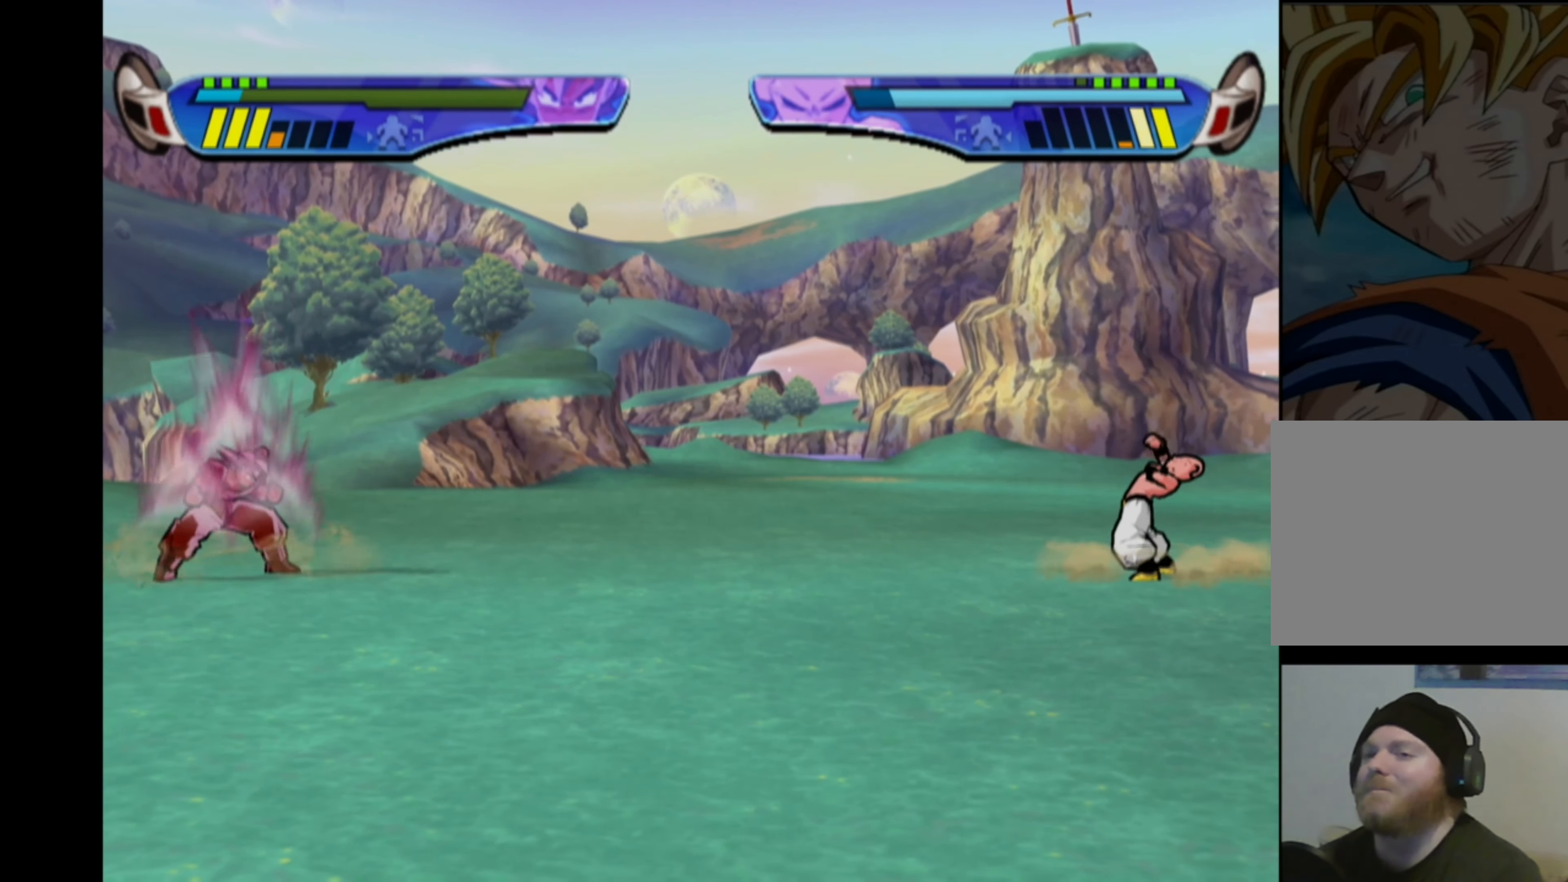
{"buttons": ["CROSS", "DPAD_LEFT"], "left_stick": "center", "right_stick": "center", "events": []}
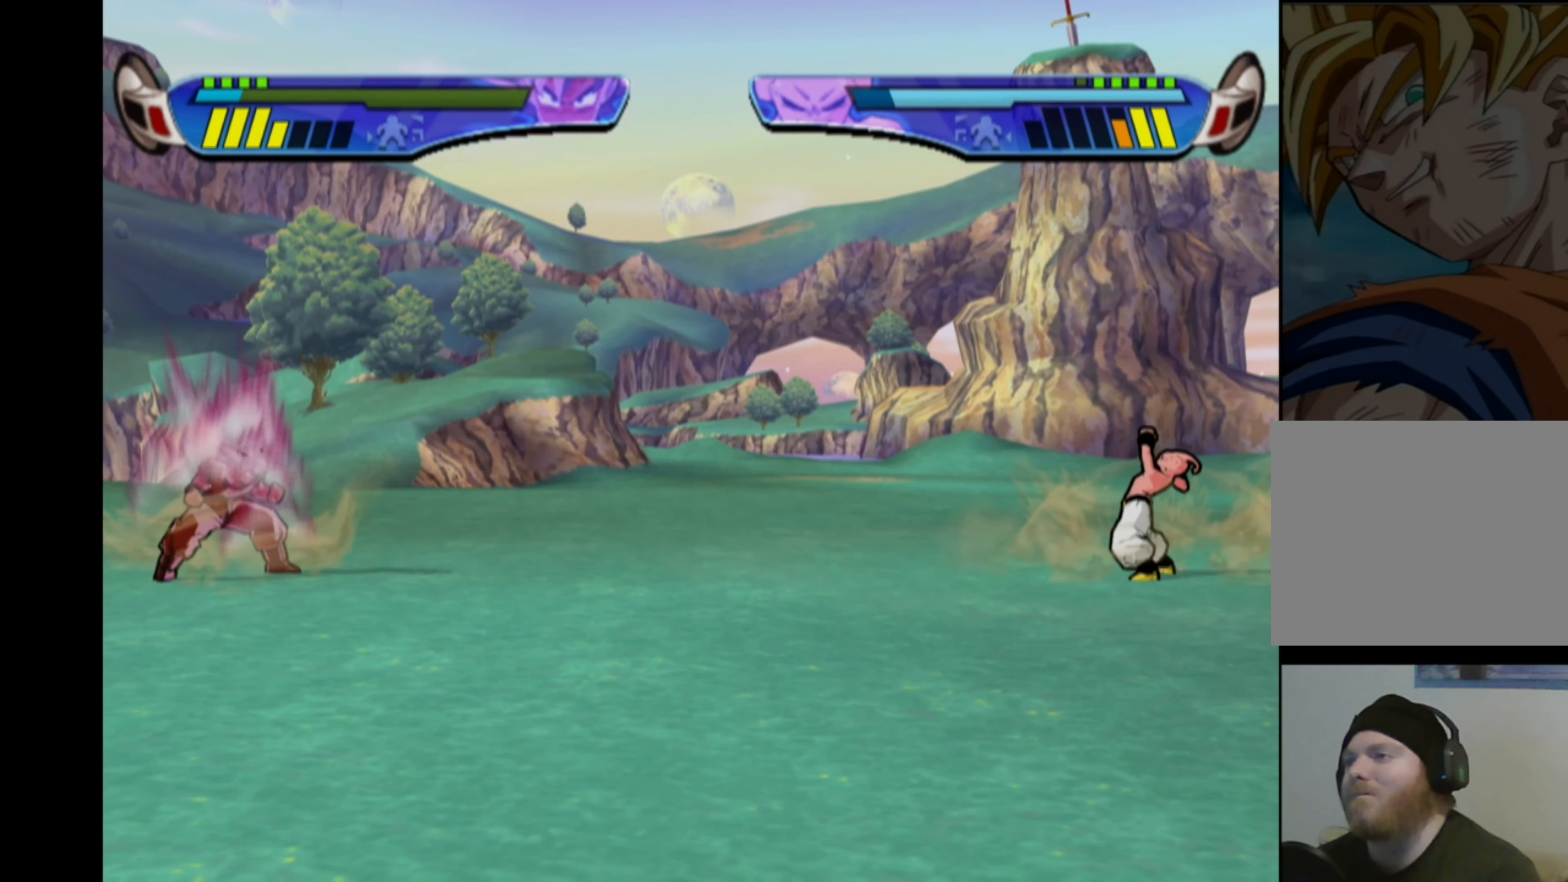
{"buttons": ["CROSS", "DPAD_LEFT"], "left_stick": "center", "right_stick": "center", "events": []}
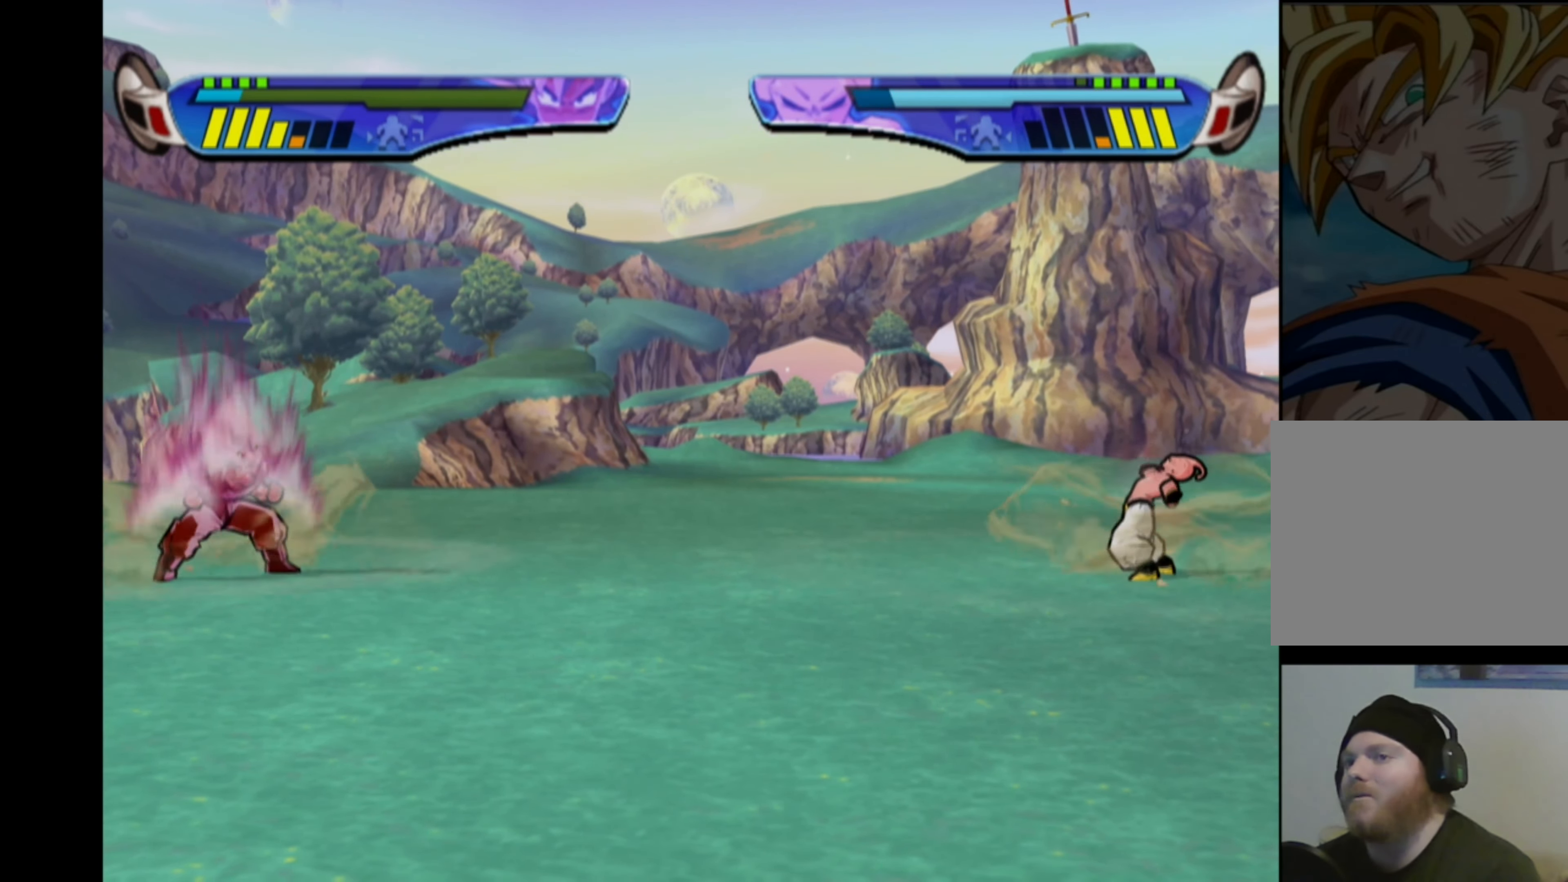
{"buttons": ["CROSS", "DPAD_LEFT"], "left_stick": "center", "right_stick": "center", "events": []}
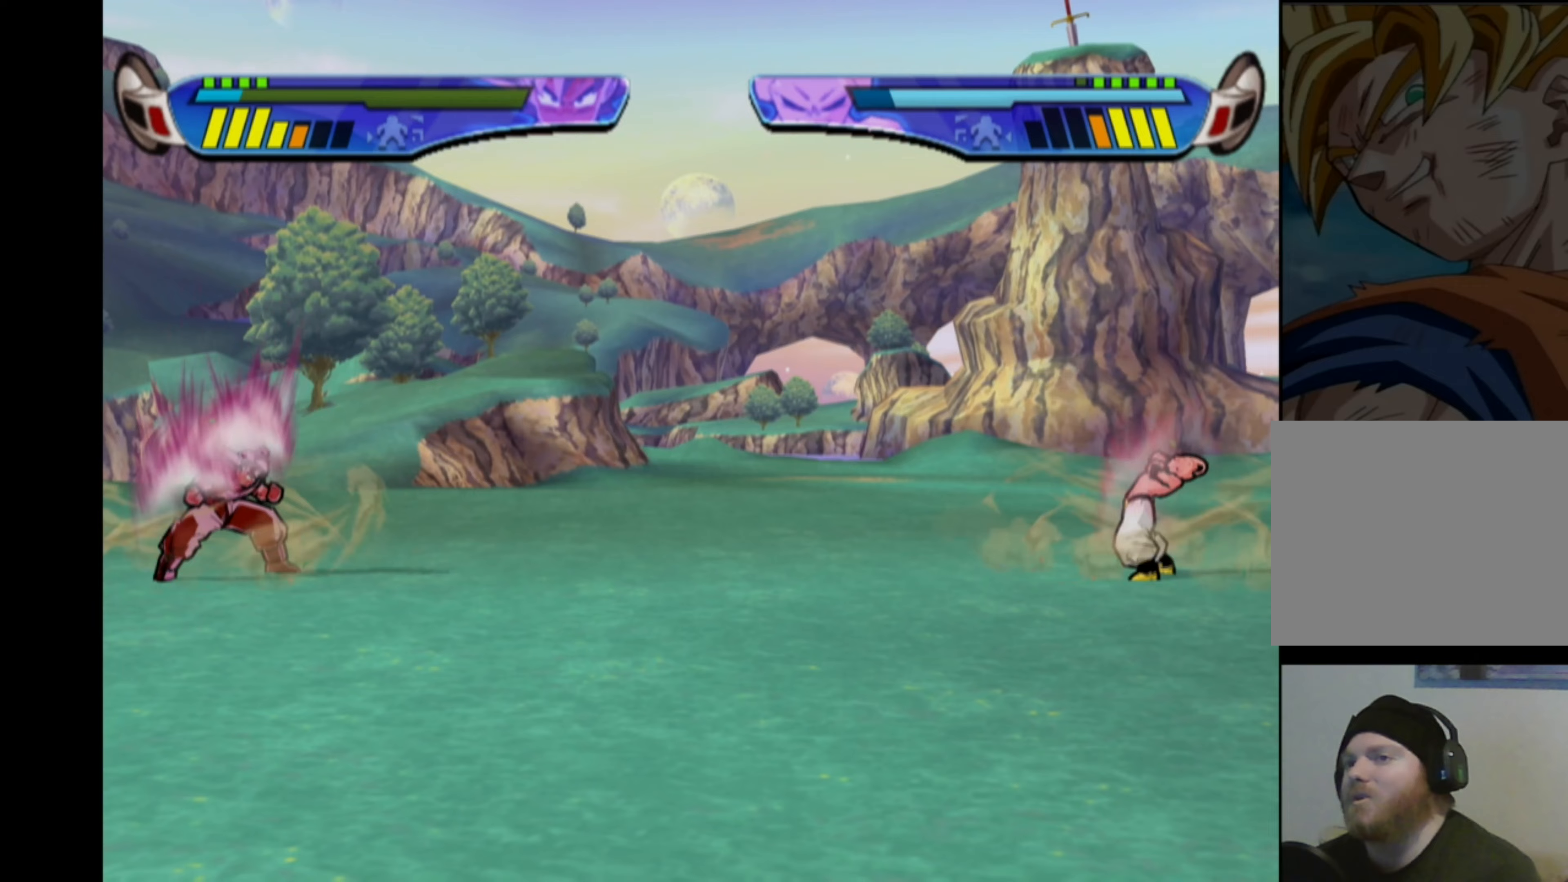
{"buttons": ["CROSS", "DPAD_LEFT"], "left_stick": "center", "right_stick": "center", "events": []}
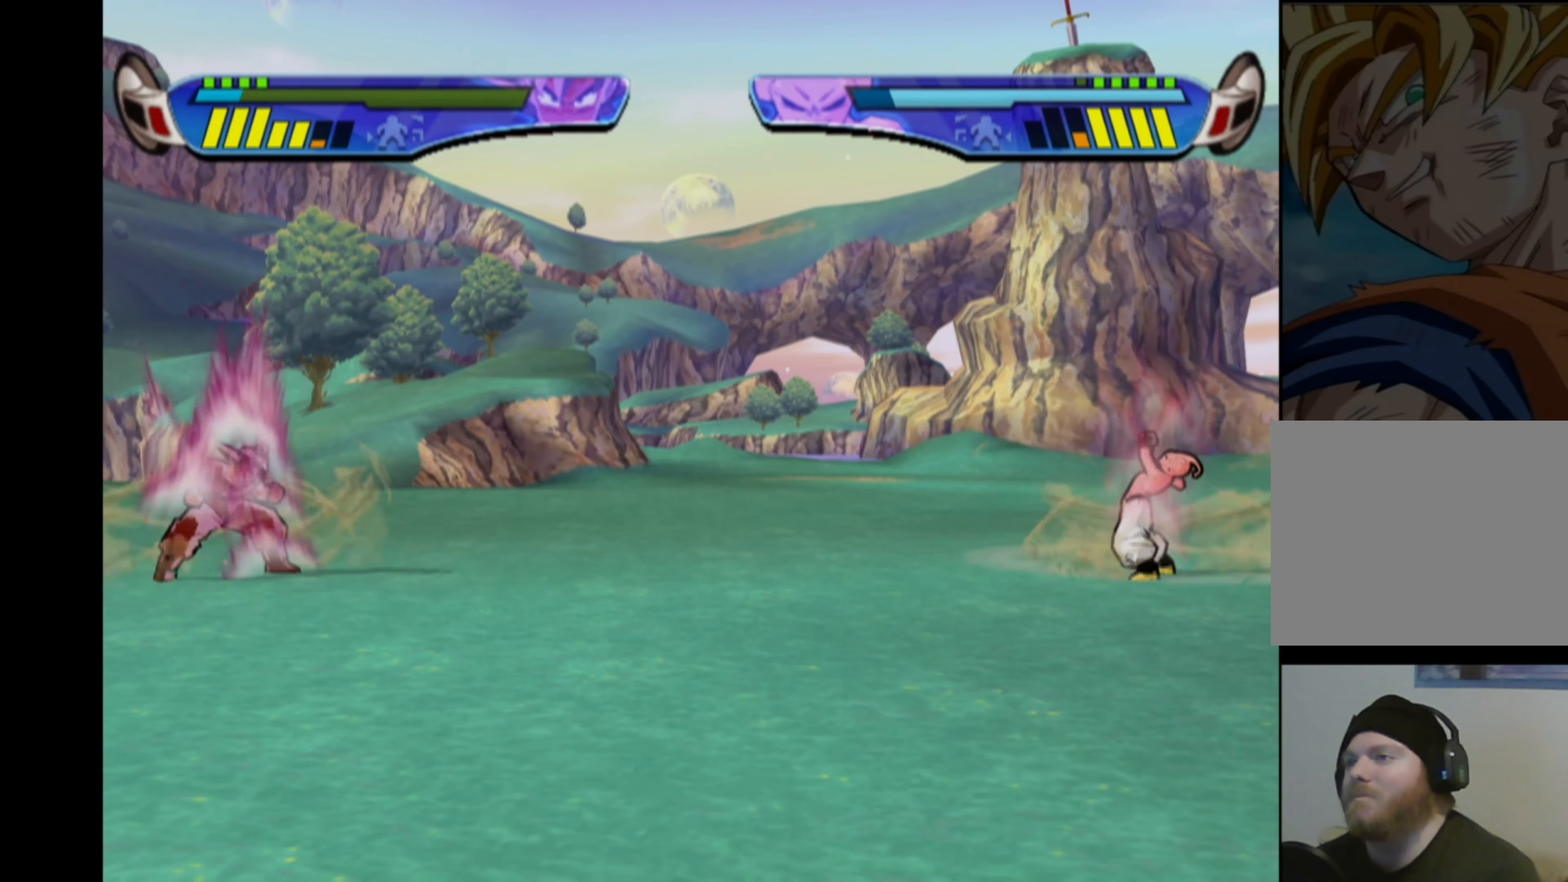
{"buttons": ["CROSS", "DPAD_LEFT"], "left_stick": "center", "right_stick": "center", "events": []}
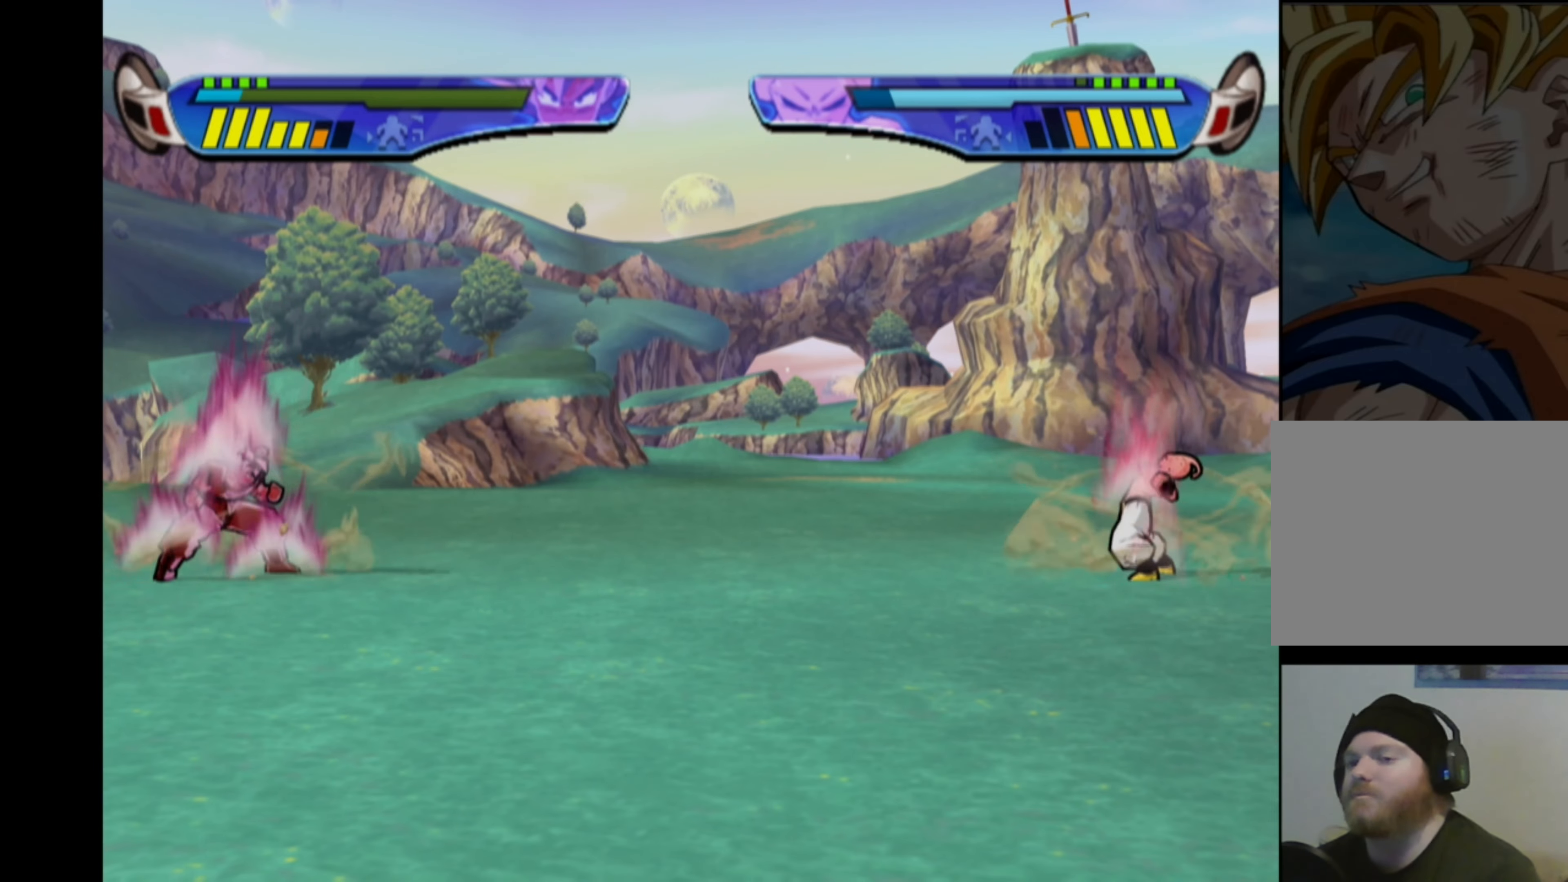
{"buttons": ["CROSS", "DPAD_LEFT"], "left_stick": "center", "right_stick": "center", "events": []}
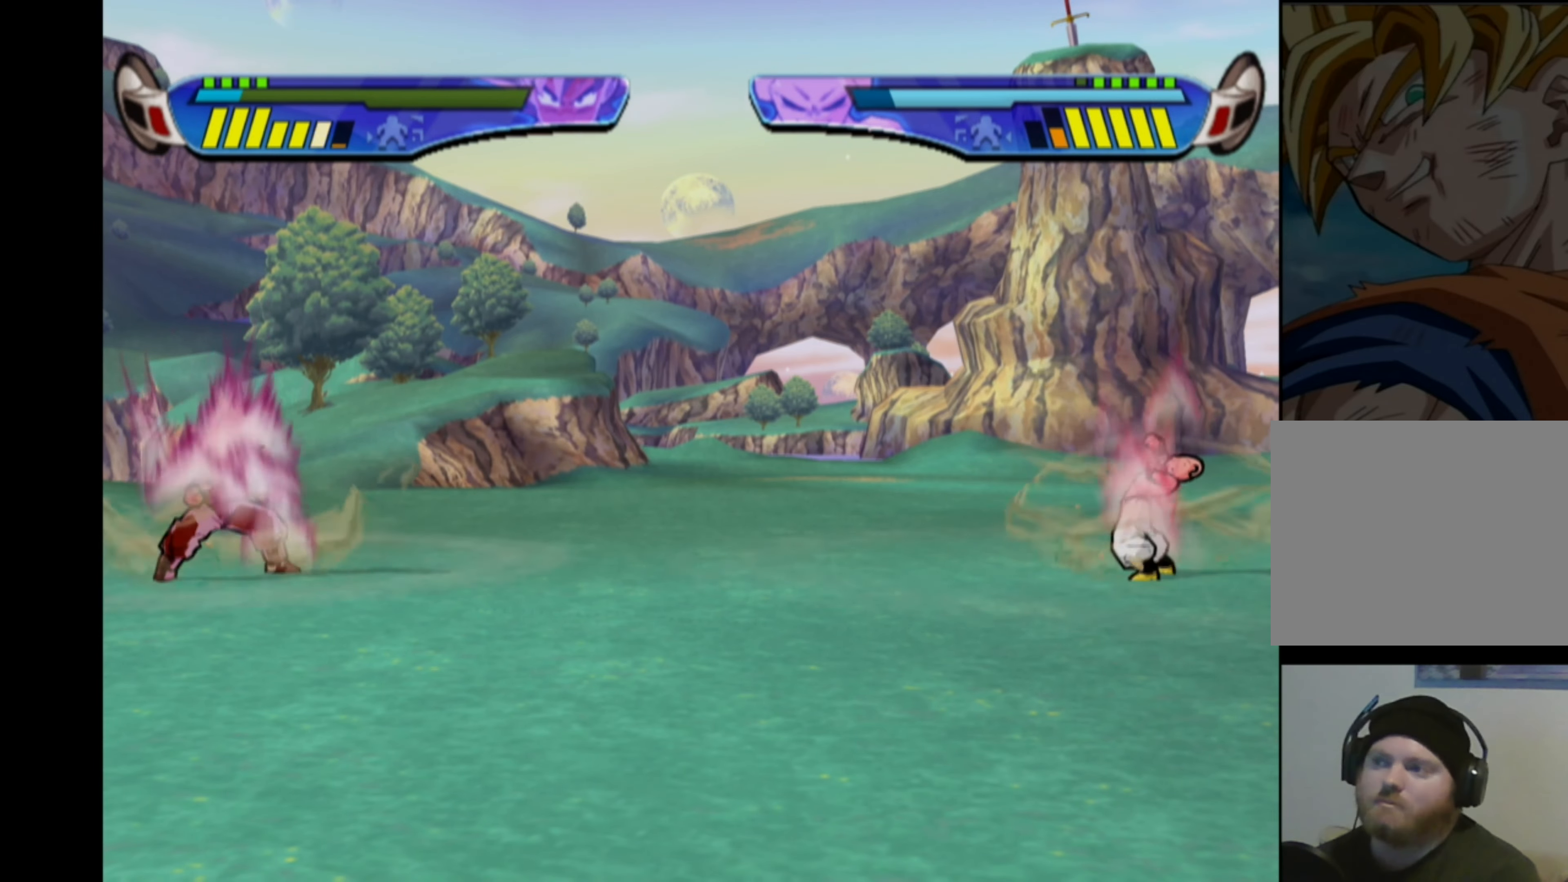
{"buttons": ["CROSS", "DPAD_LEFT"], "left_stick": "center", "right_stick": "center", "events": []}
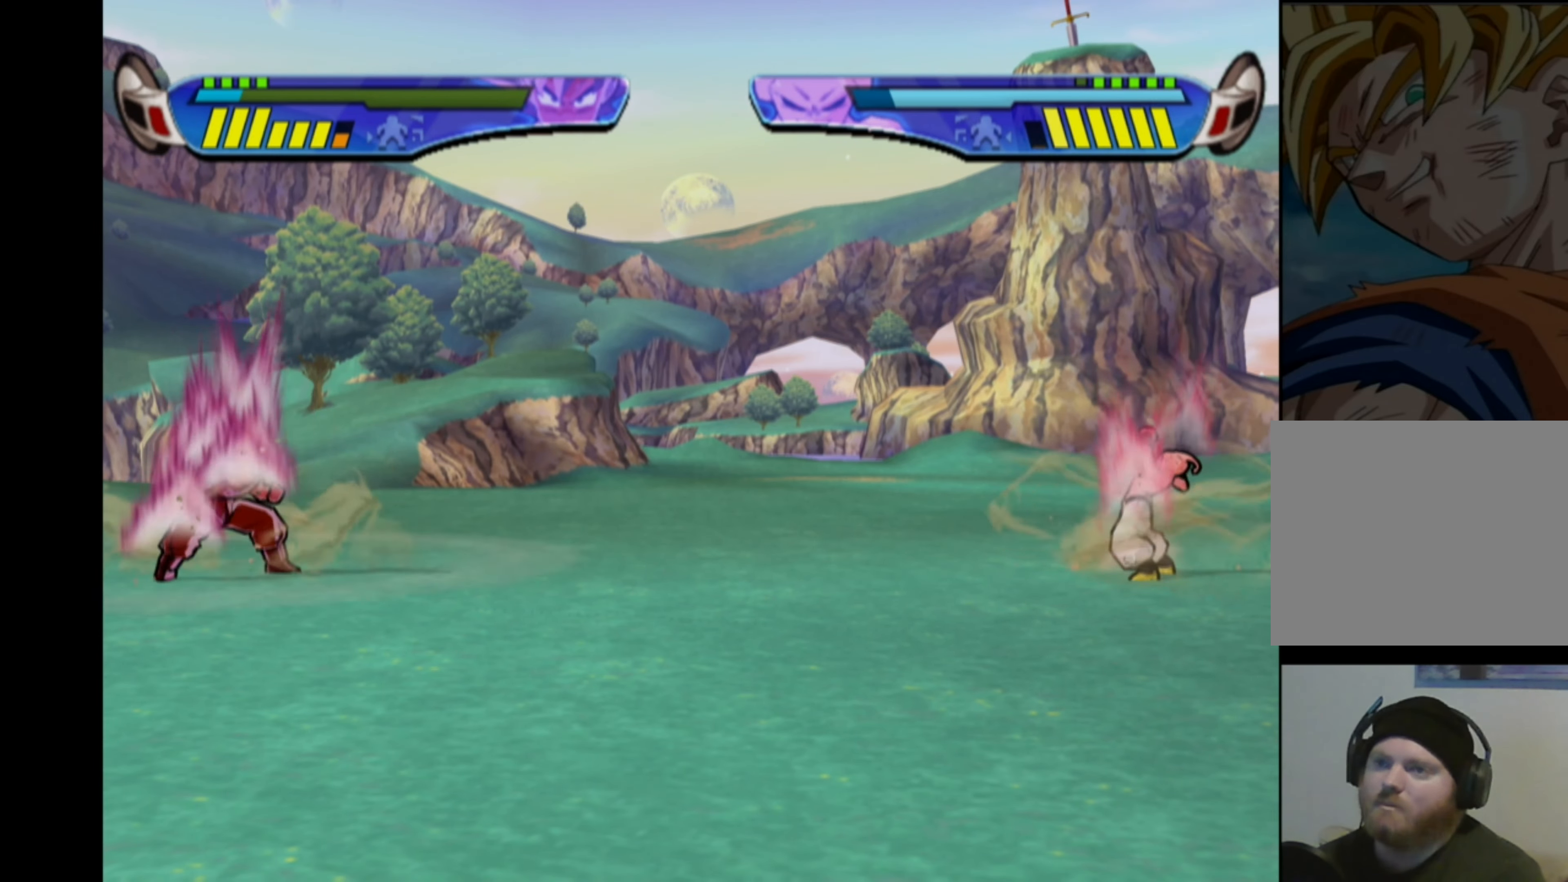
{"buttons": [], "left_stick": "center", "right_stick": "center", "events": [[83, "DPAD_LEFT", "up"], [150, "CROSS", "up"], [183, "DPAD_RIGHT", "down"], [217, "DPAD_RIGHT", "up"]]}
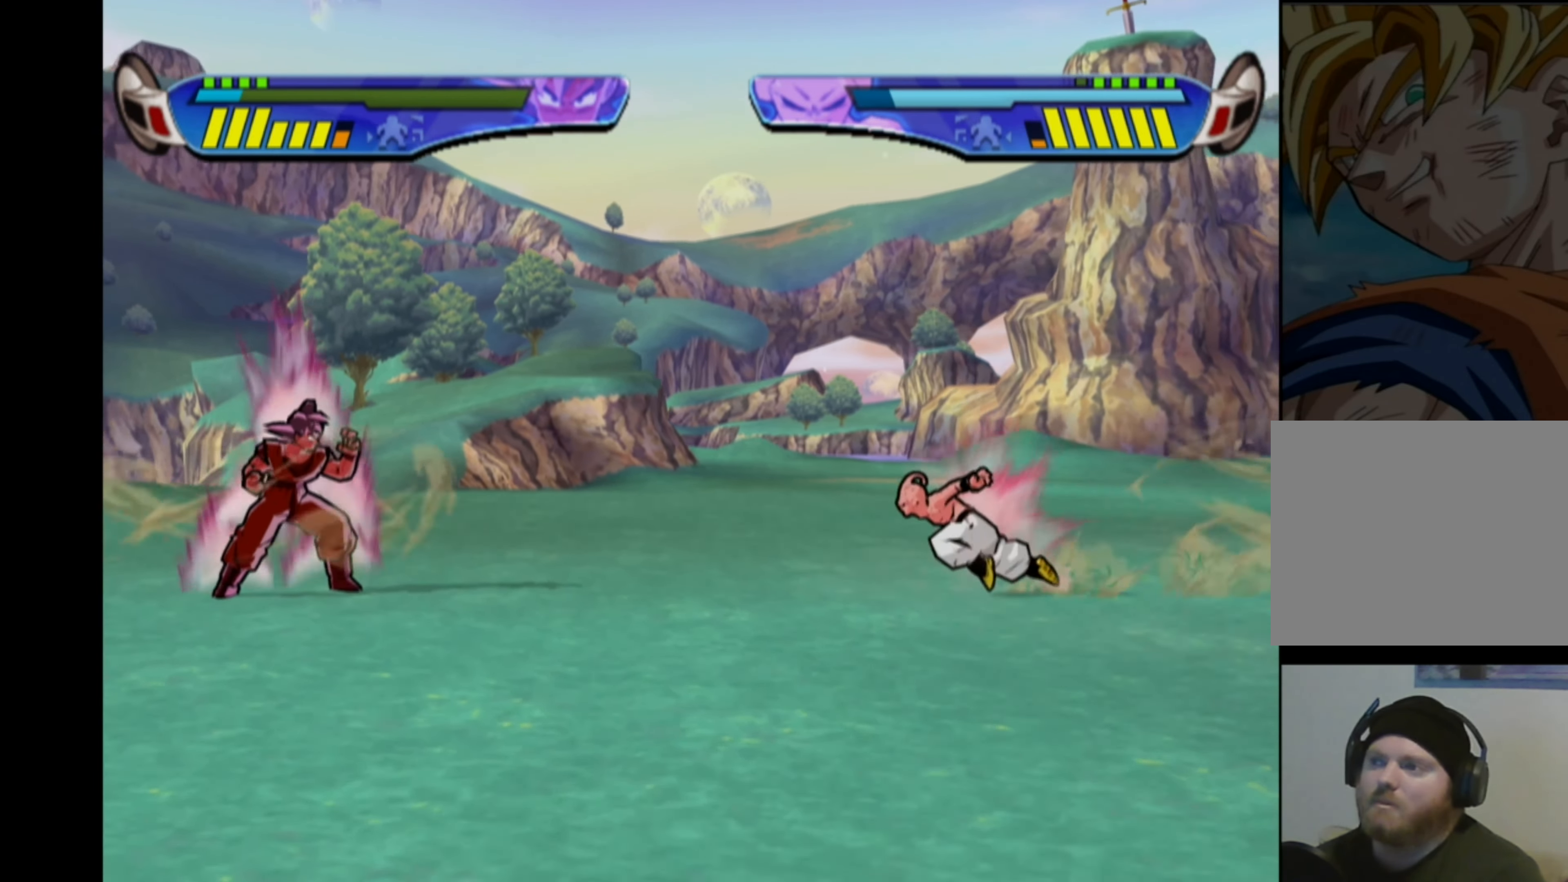
{"buttons": [], "left_stick": "center", "right_stick": "center", "events": [[67, "L2", "down"], [183, "L2", "up"]]}
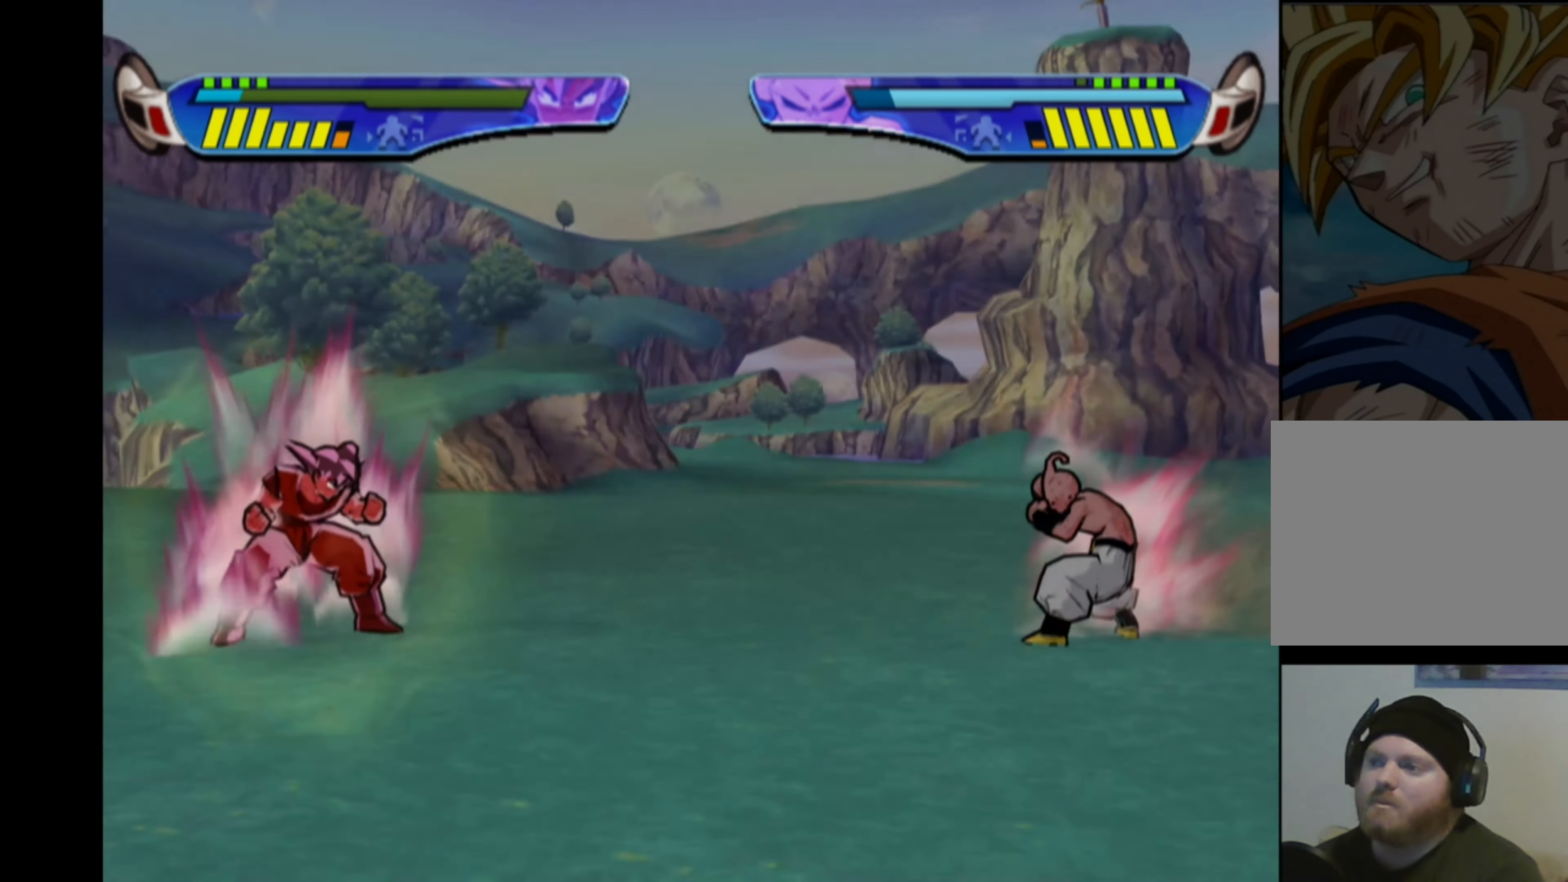
{"buttons": [], "left_stick": "center", "right_stick": "center", "events": []}
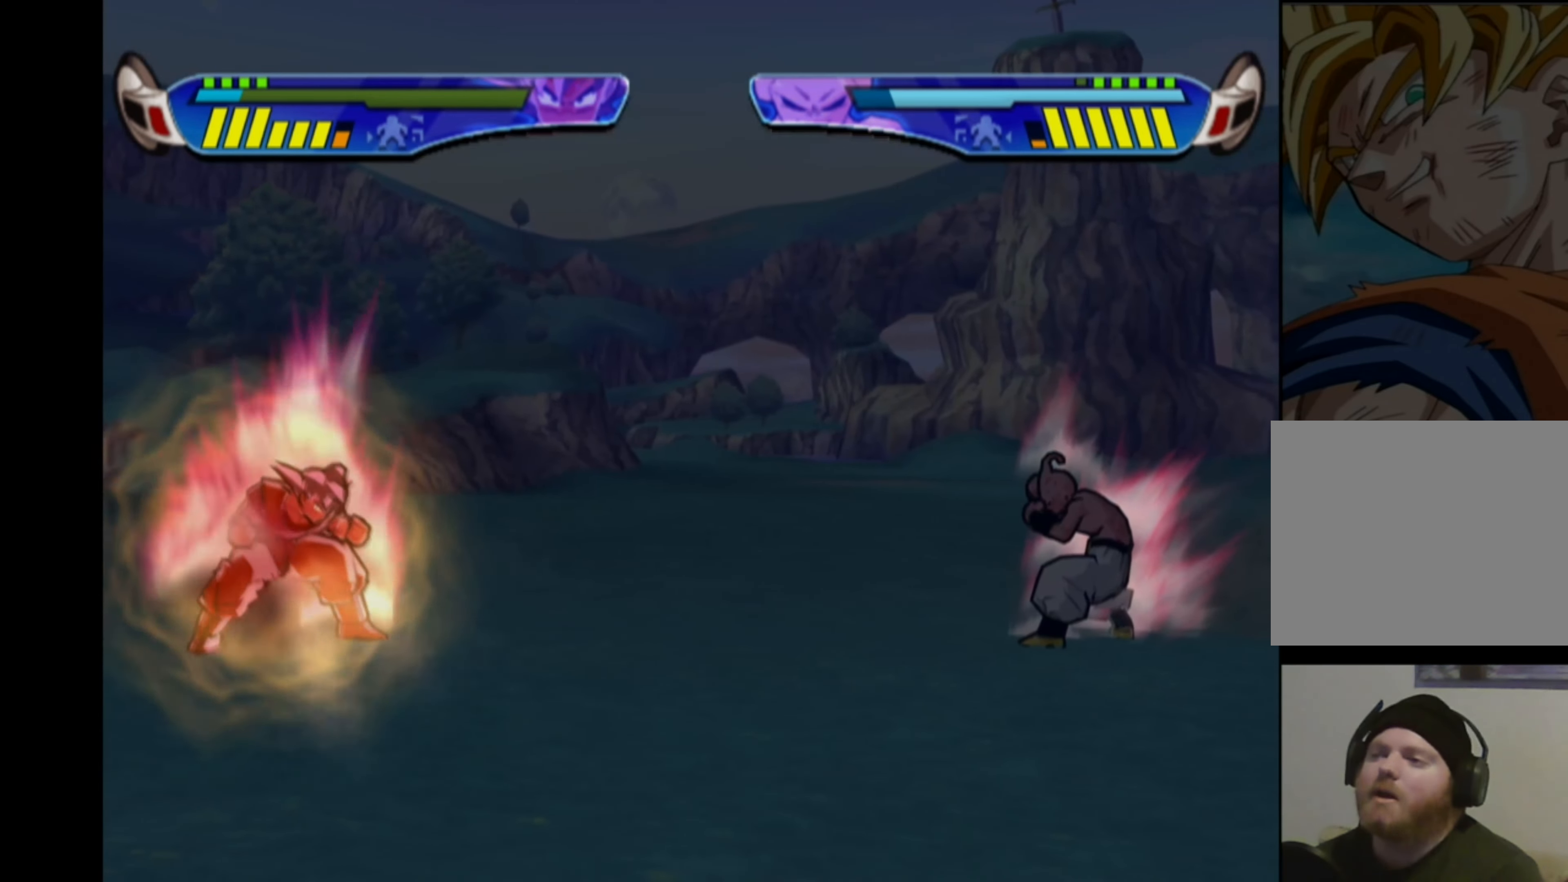
{"buttons": [], "left_stick": "center", "right_stick": "center", "events": []}
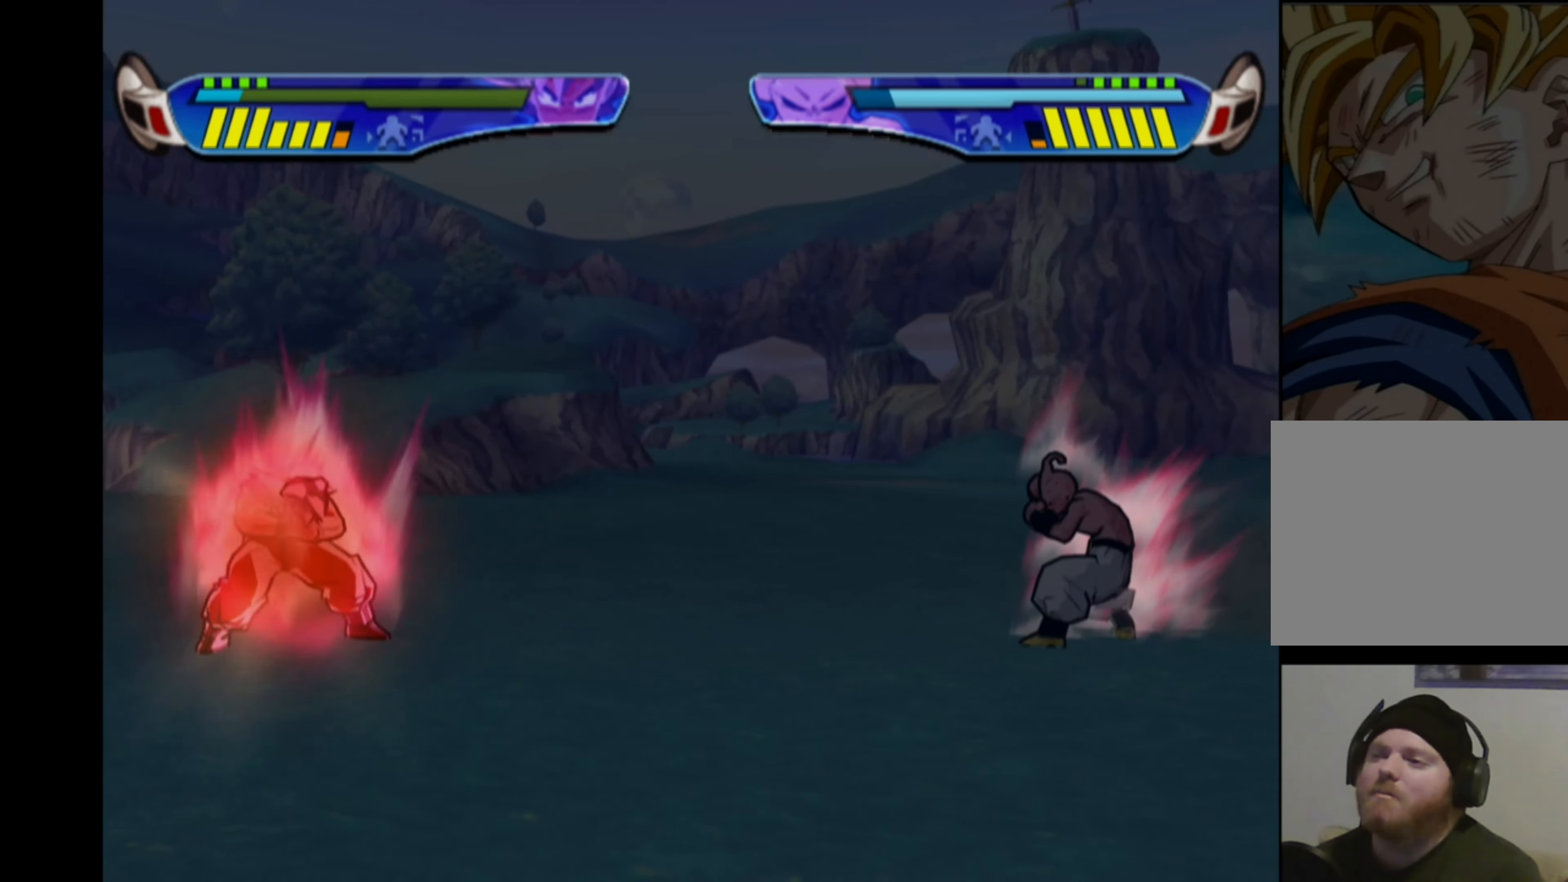
{"buttons": [], "left_stick": "center", "right_stick": "center", "events": []}
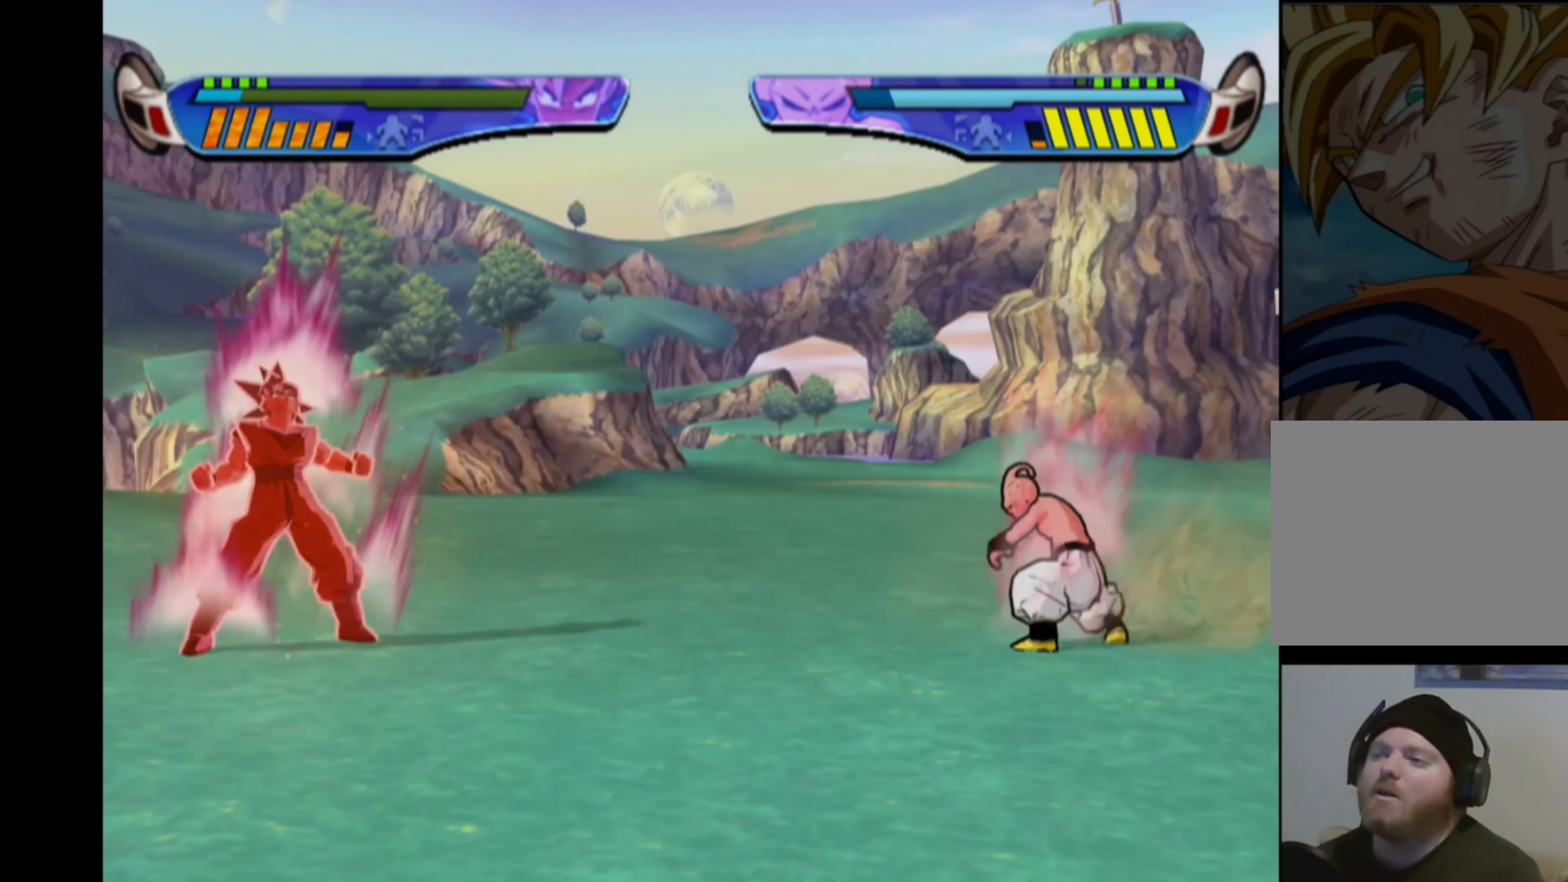
{"buttons": [], "left_stick": "center", "right_stick": "center", "events": [[33, "DPAD_DOWN", "down"], [83, "CROSS", "down"], [200, "DPAD_DOWN", "up"], [217, "CROSS", "up"]]}
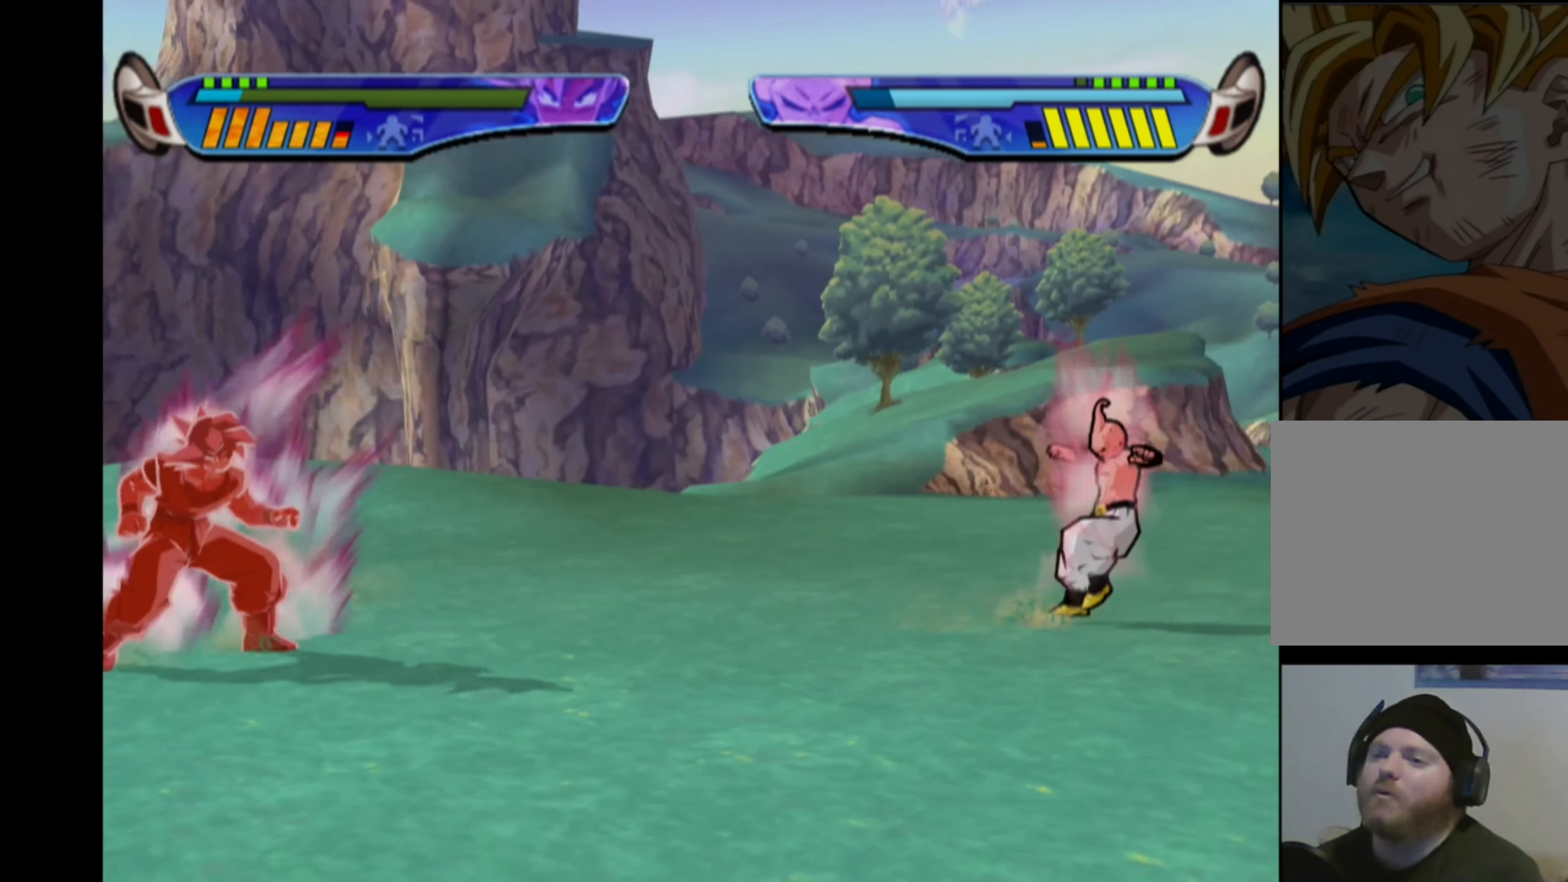
{"buttons": [], "left_stick": "center", "right_stick": "center", "events": [[234, "DPAD_DOWN", "down"], [284, "CROSS", "down"], [400, "DPAD_DOWN", "up"], [434, "CROSS", "up"]]}
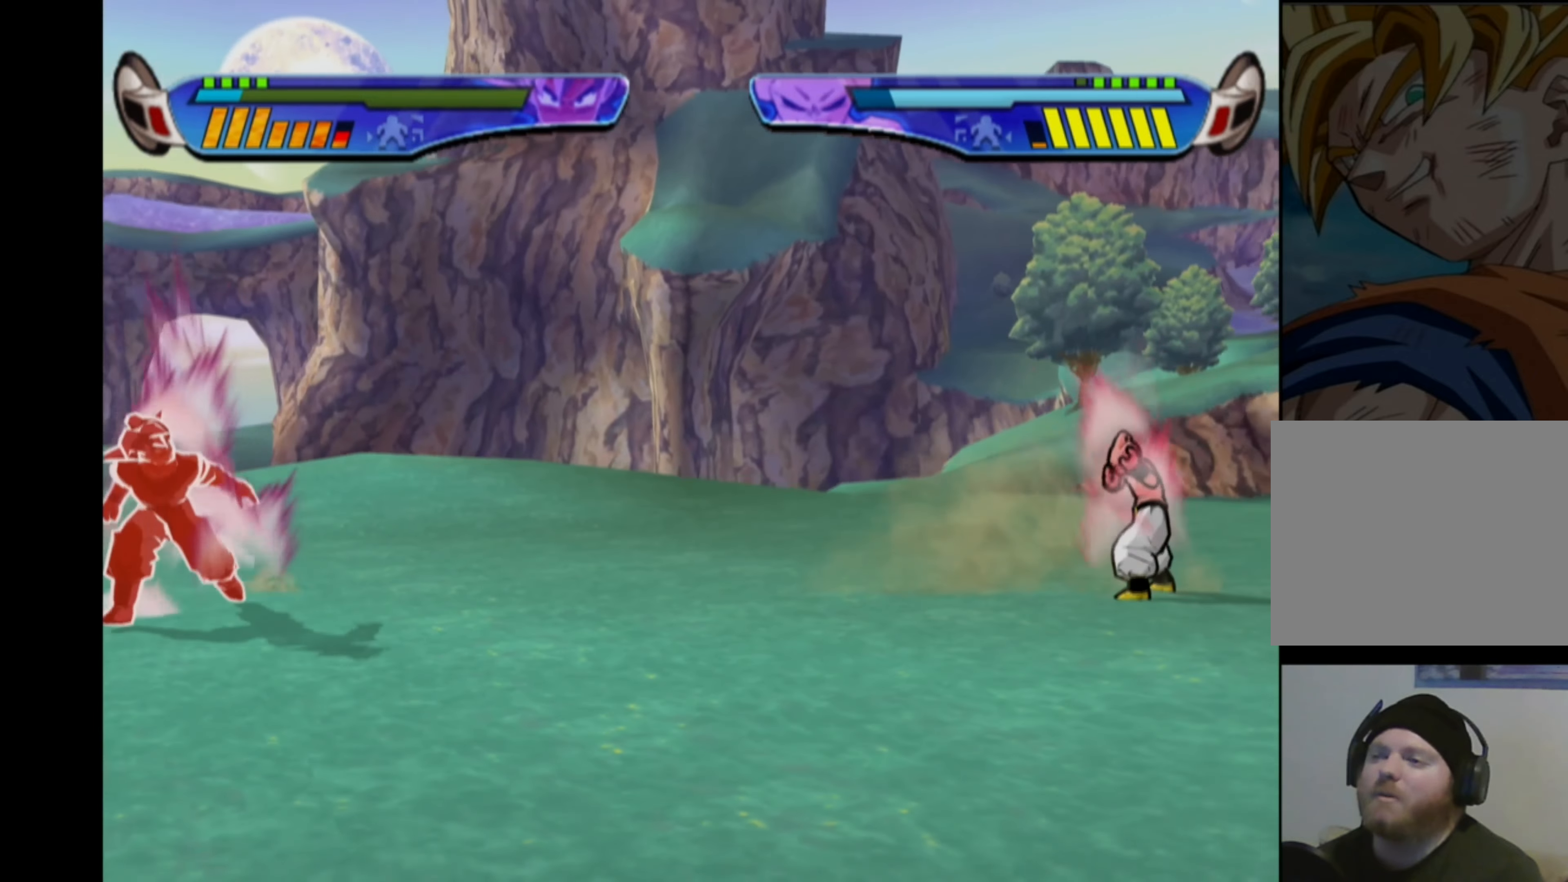
{"buttons": ["DPAD_RIGHT"], "left_stick": "center", "right_stick": "center", "events": [[217, "DPAD_RIGHT", "down"], [267, "DPAD_RIGHT", "up"], [350, "DPAD_RIGHT", "down"]]}
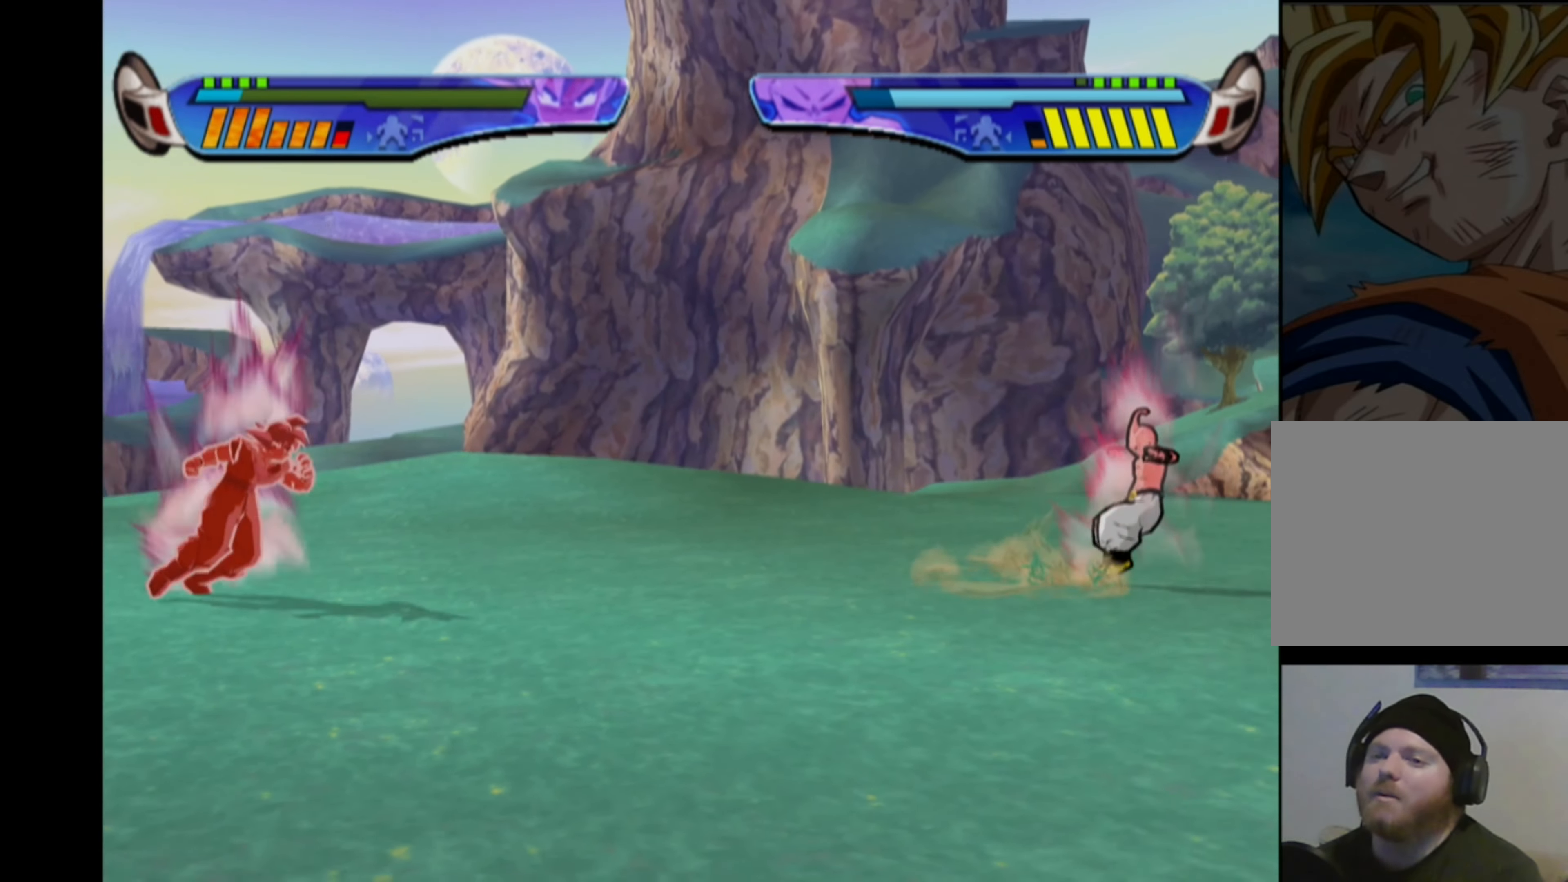
{"buttons": ["DPAD_RIGHT"], "left_stick": "center", "right_stick": "center", "events": []}
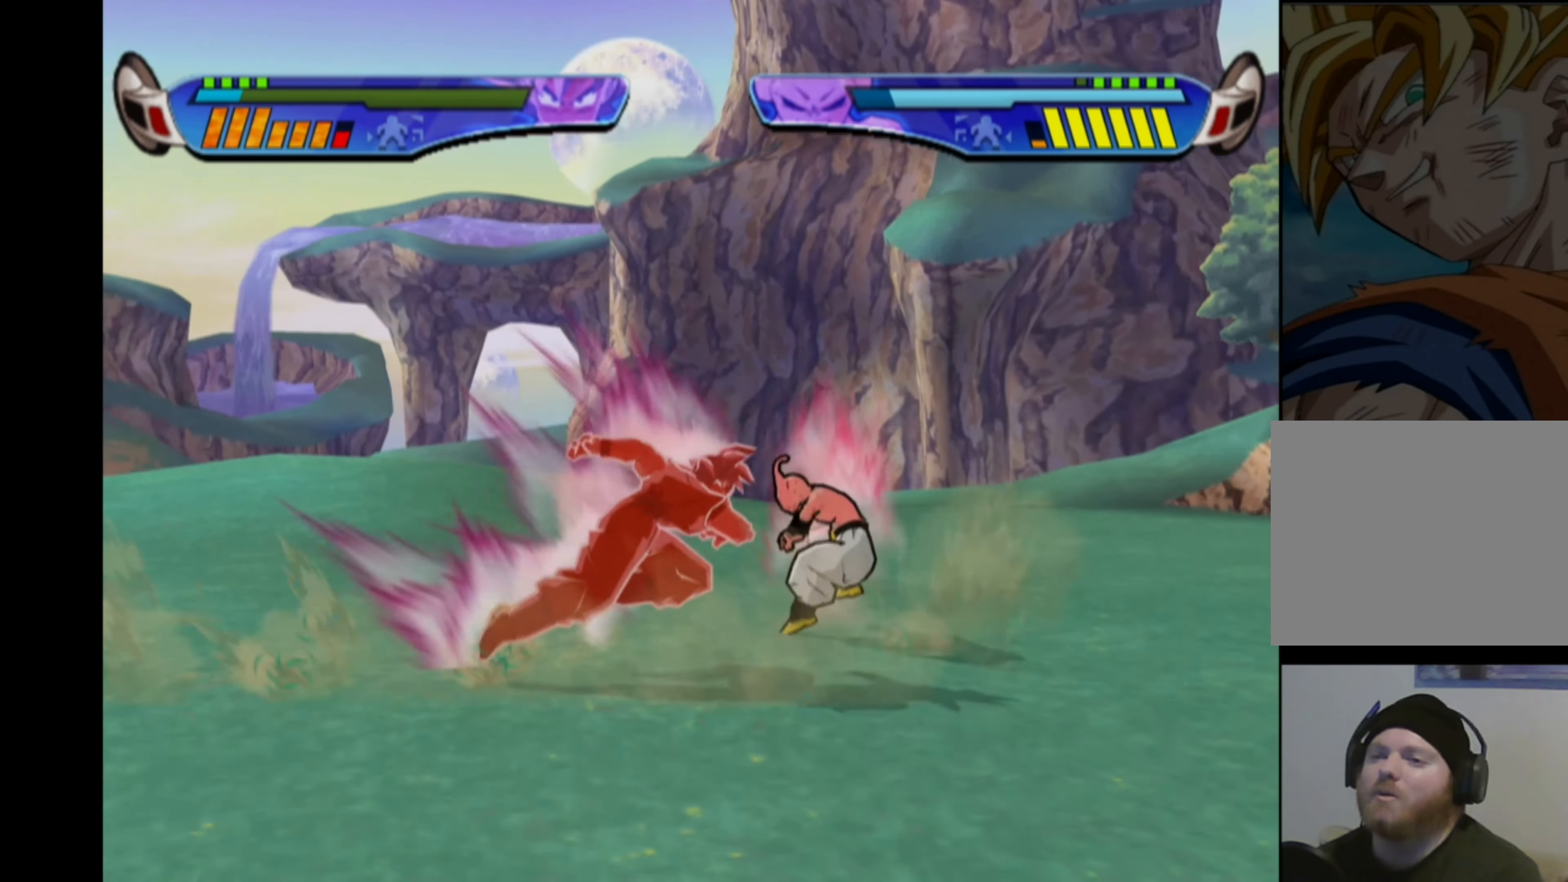
{"buttons": [], "left_stick": "center", "right_stick": "center", "events": [[17, "L2", "down"], [84, "L2", "up"], [100, "SQUARE", "down"], [200, "SQUARE", "up"], [334, "DPAD_RIGHT", "up"]]}